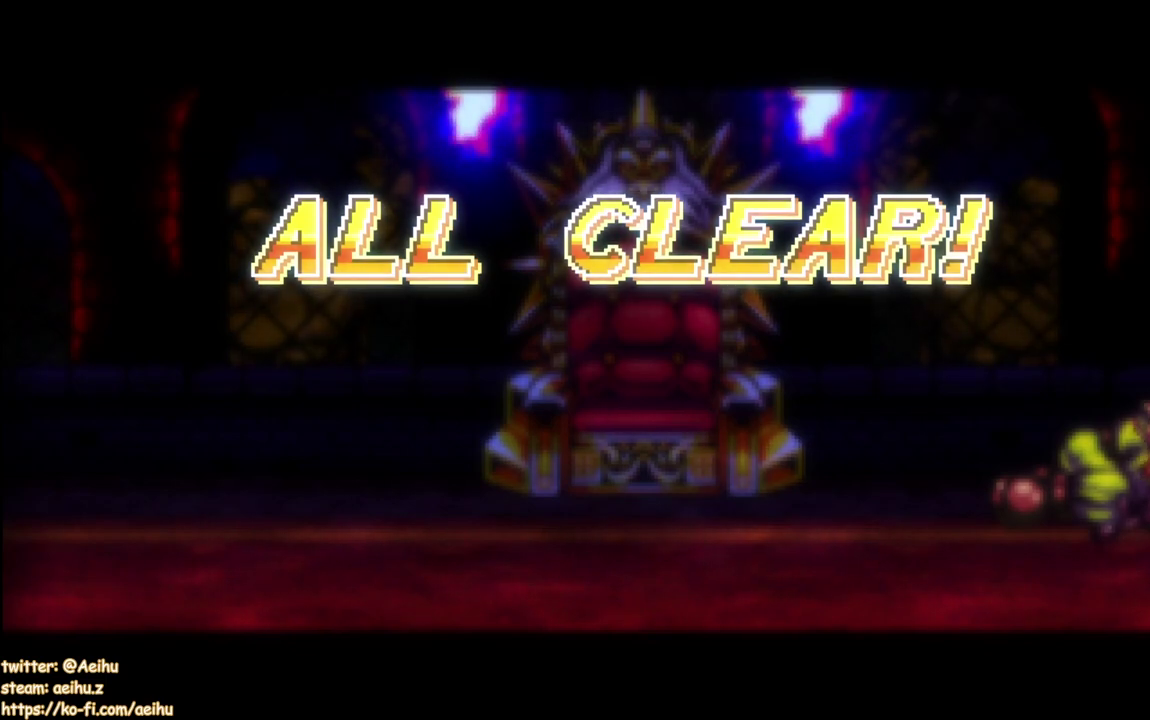
Gameplay with a controller (PlayStation layout); each line is a JSON object with the inputs held at the frame after it. "events" lists button and stick changes between this image and that frame as [ms after this image, input, new state], when the widget could be followed in between.
{"buttons": ["CROSS", "SQUARE"], "left_stick": "center", "right_stick": "center", "events": []}
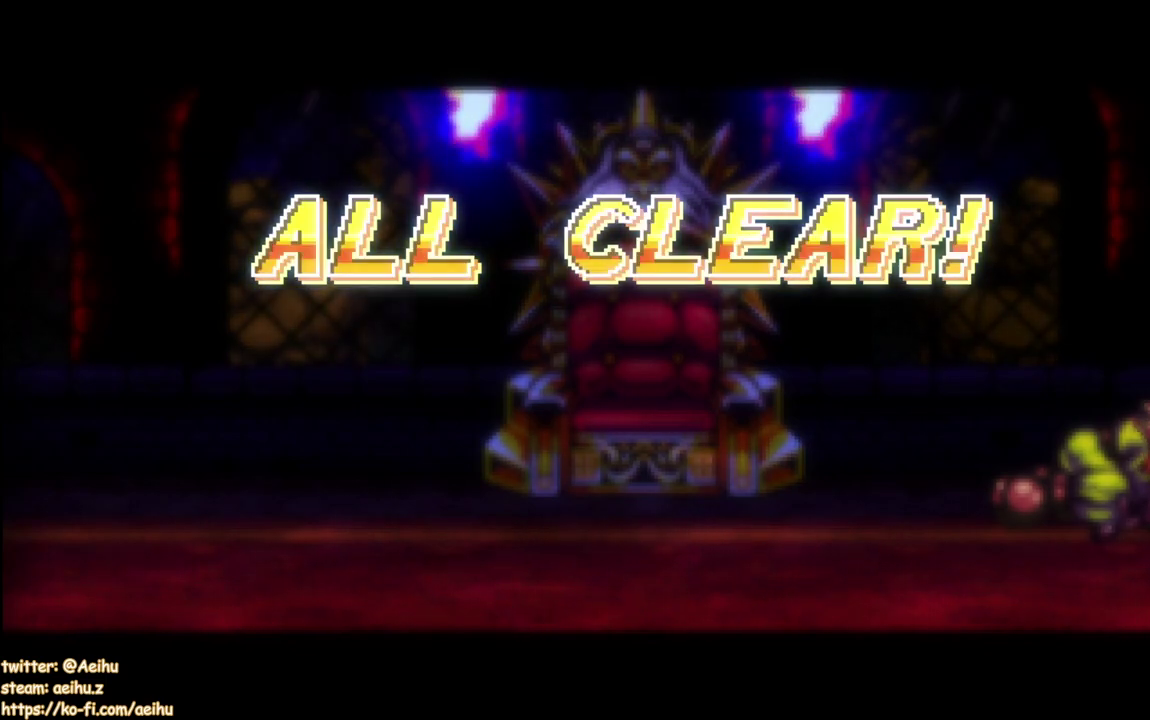
{"buttons": ["CROSS", "SQUARE"], "left_stick": "center", "right_stick": "center", "events": []}
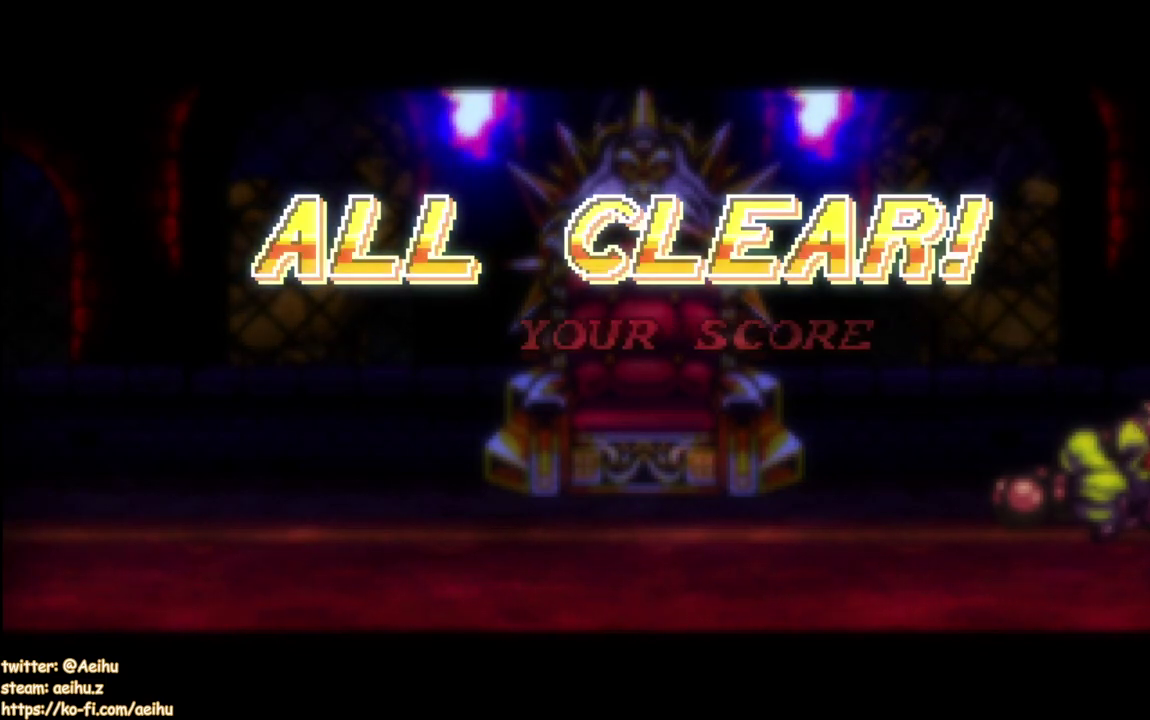
{"buttons": [], "left_stick": "center", "right_stick": "center", "events": [[350, "CROSS", "up"], [383, "SQUARE", "up"]]}
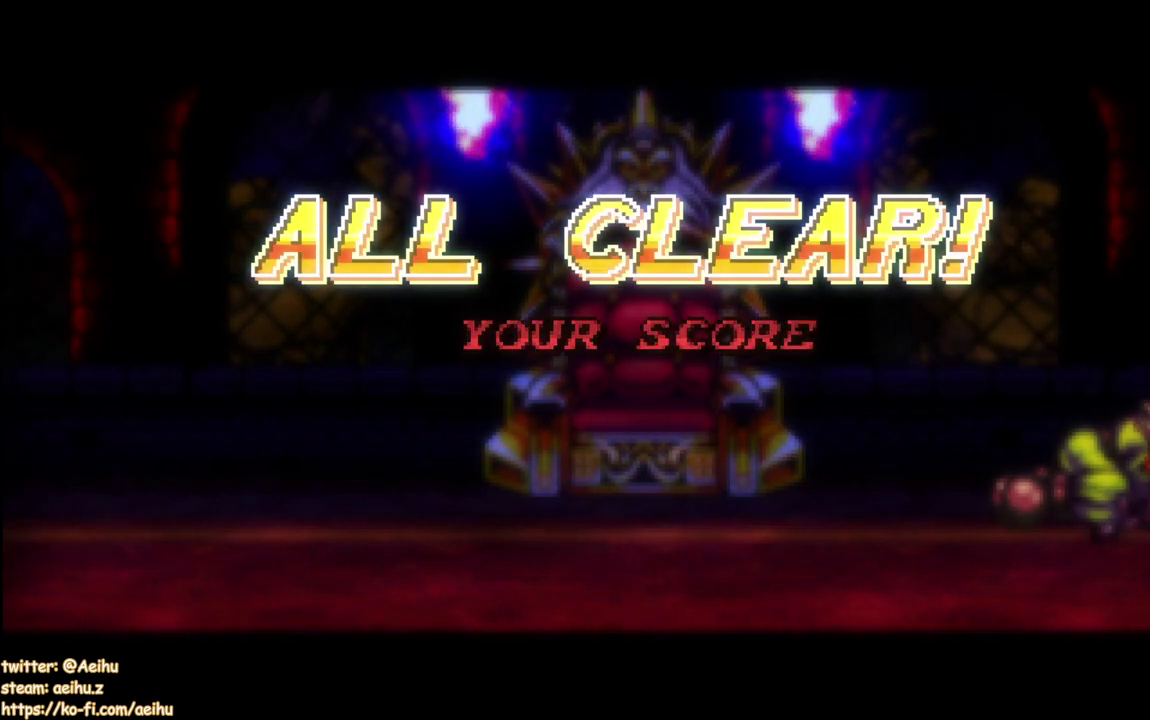
{"buttons": ["CROSS", "SQUARE"], "left_stick": "center", "right_stick": "center", "events": [[50, "START", "down"], [217, "START", "up"], [400, "CROSS", "down"], [400, "SQUARE", "down"]]}
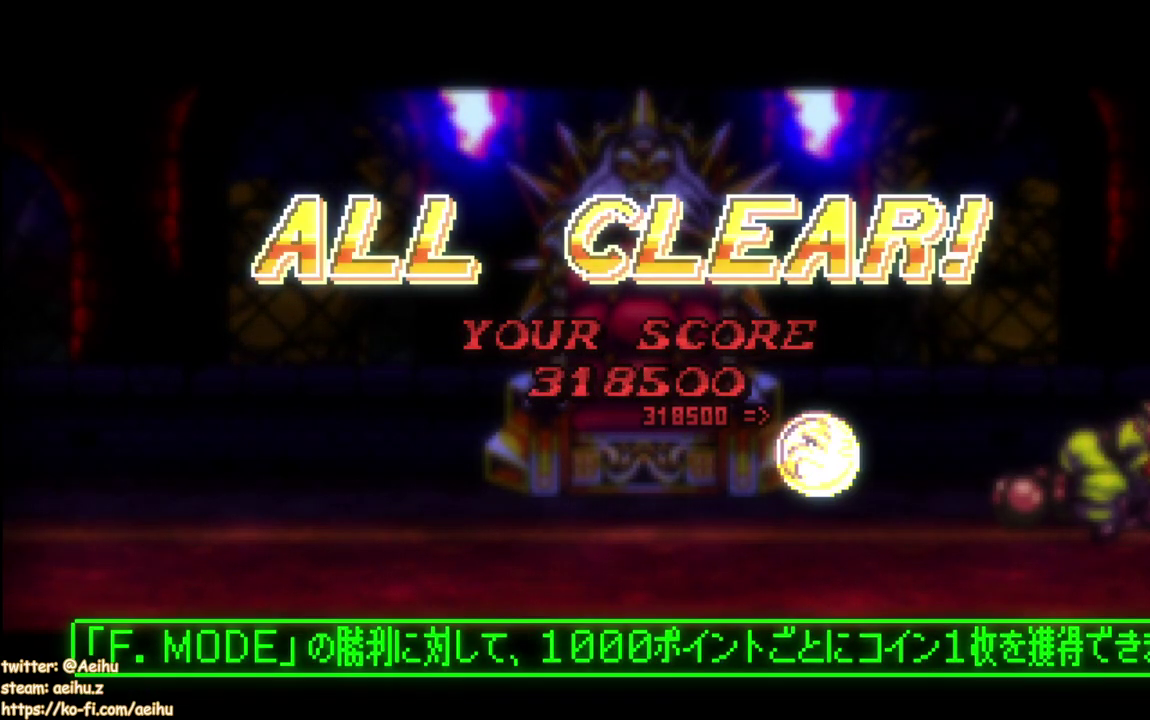
{"buttons": [], "left_stick": "center", "right_stick": "center", "events": [[117, "CROSS", "up"], [117, "SQUARE", "up"]]}
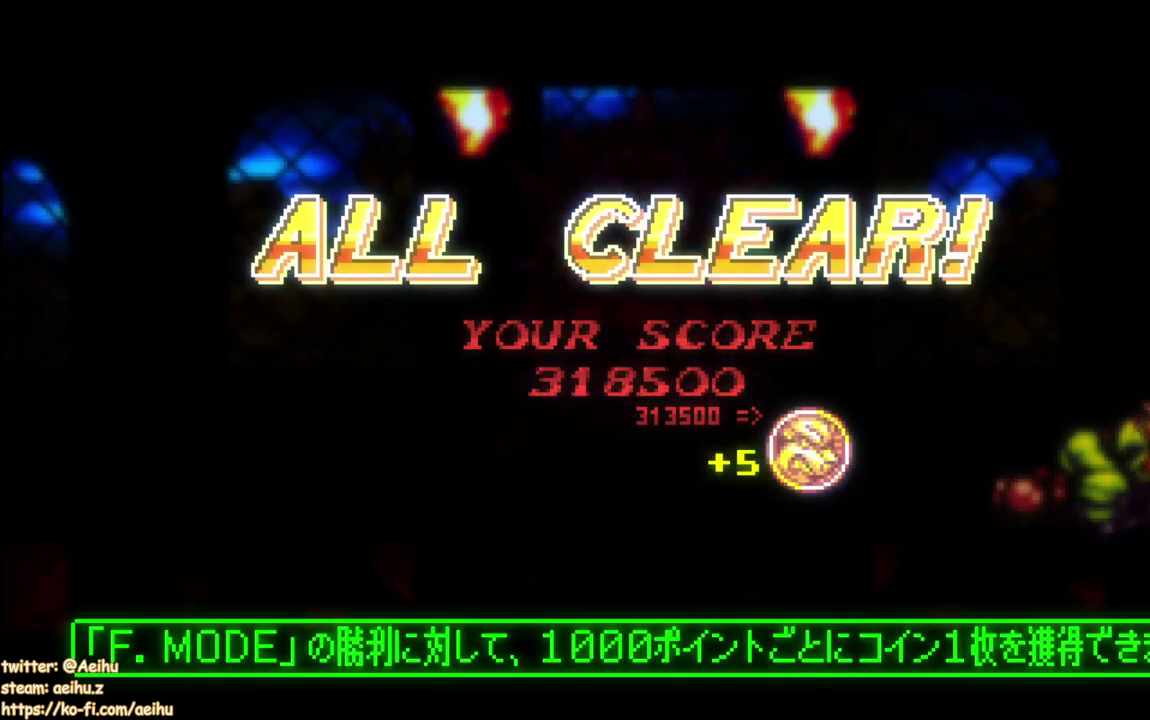
{"buttons": [], "left_stick": "center", "right_stick": "center", "events": [[50, "START", "down"], [200, "START", "up"], [350, "SQUARE", "down"], [367, "CROSS", "down"], [467, "CROSS", "up"], [483, "SQUARE", "up"]]}
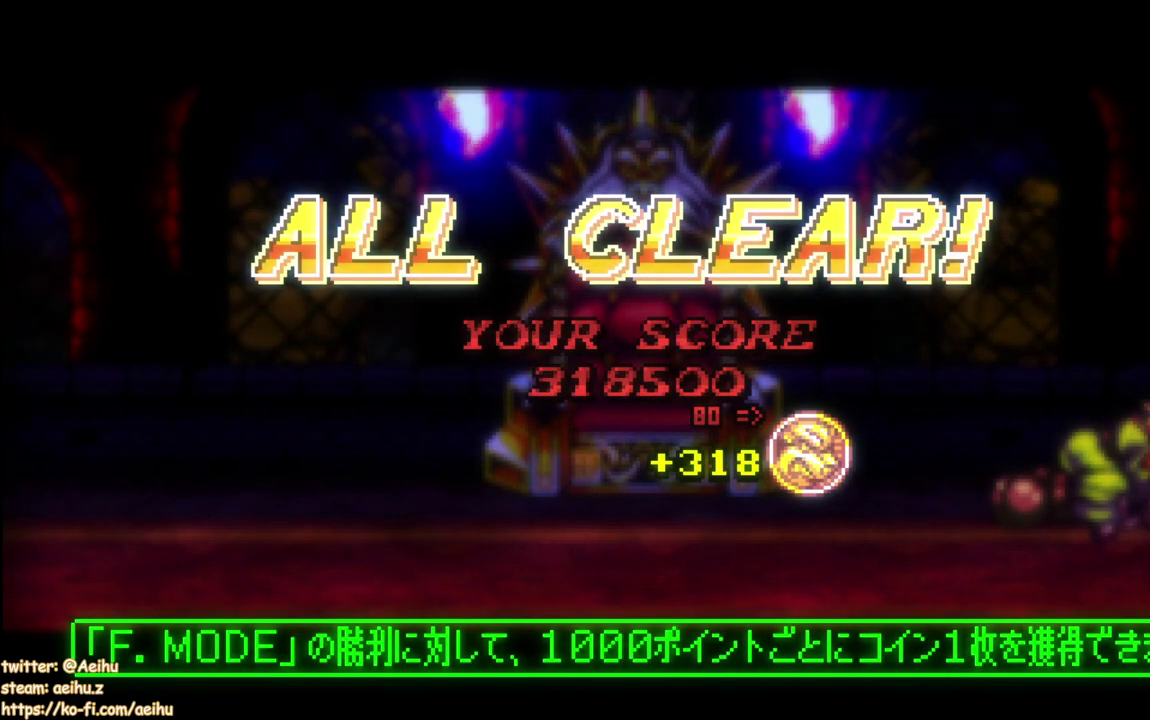
{"buttons": ["CROSS", "SQUARE"], "left_stick": "center", "right_stick": "center", "events": [[467, "CROSS", "down"], [467, "SQUARE", "down"]]}
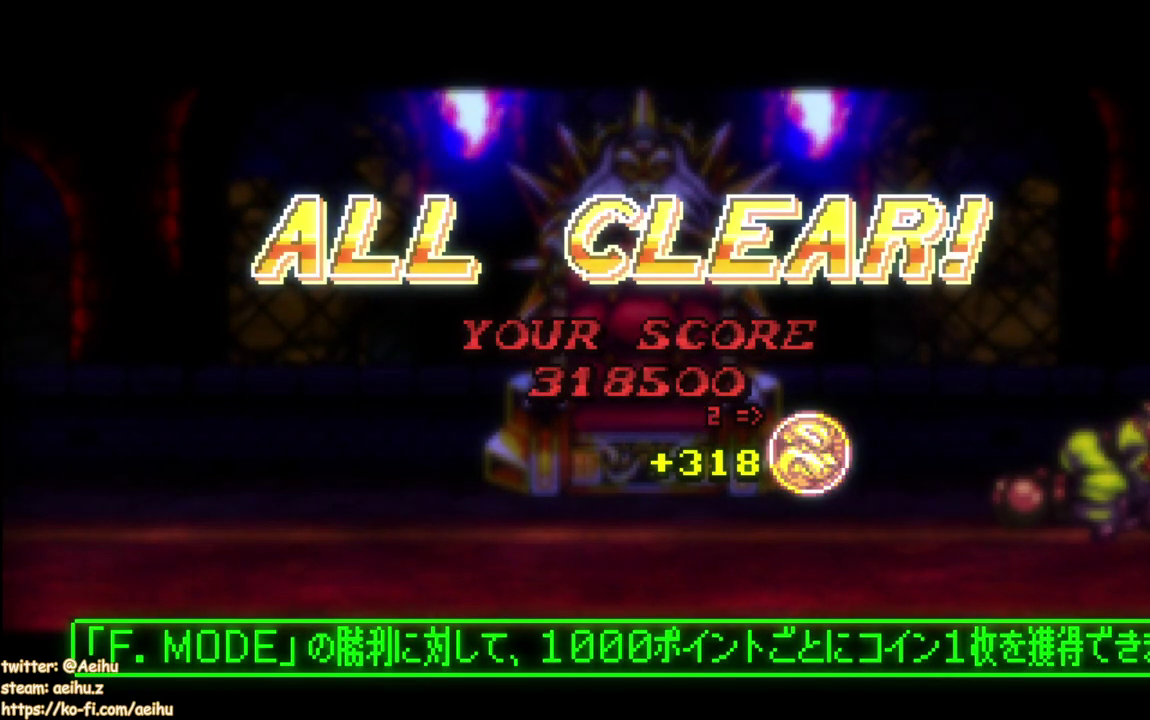
{"buttons": [], "left_stick": "center", "right_stick": "center", "events": [[100, "CROSS", "up"], [100, "SQUARE", "up"], [200, "CROSS", "down"], [200, "SQUARE", "down"], [317, "CROSS", "up"], [333, "SQUARE", "up"]]}
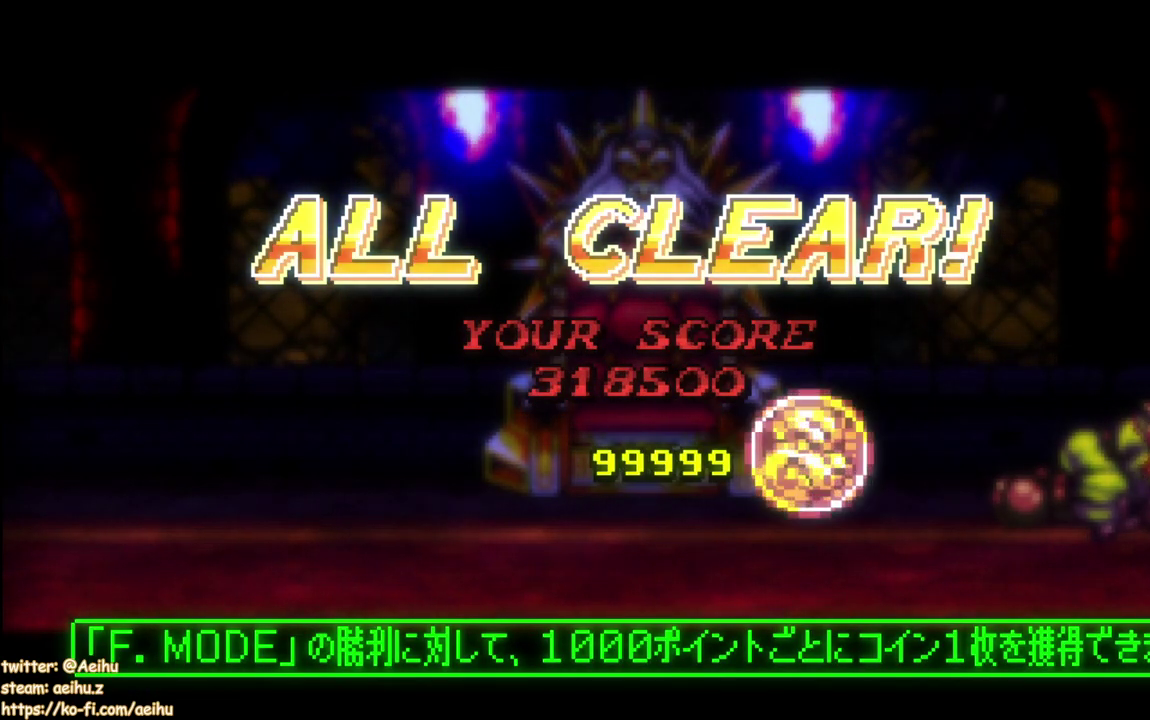
{"buttons": [], "left_stick": "center", "right_stick": "center", "events": [[67, "CROSS", "down"], [67, "SQUARE", "down"], [167, "CROSS", "up"], [167, "SQUARE", "up"]]}
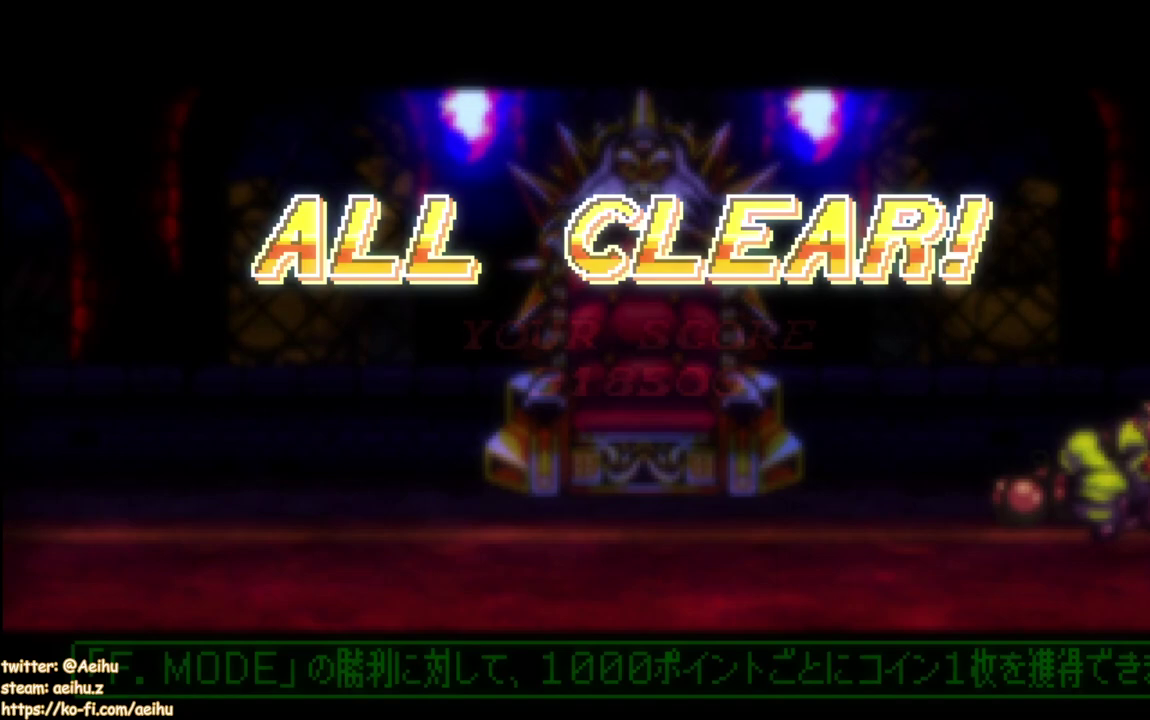
{"buttons": [], "left_stick": "center", "right_stick": "center", "events": []}
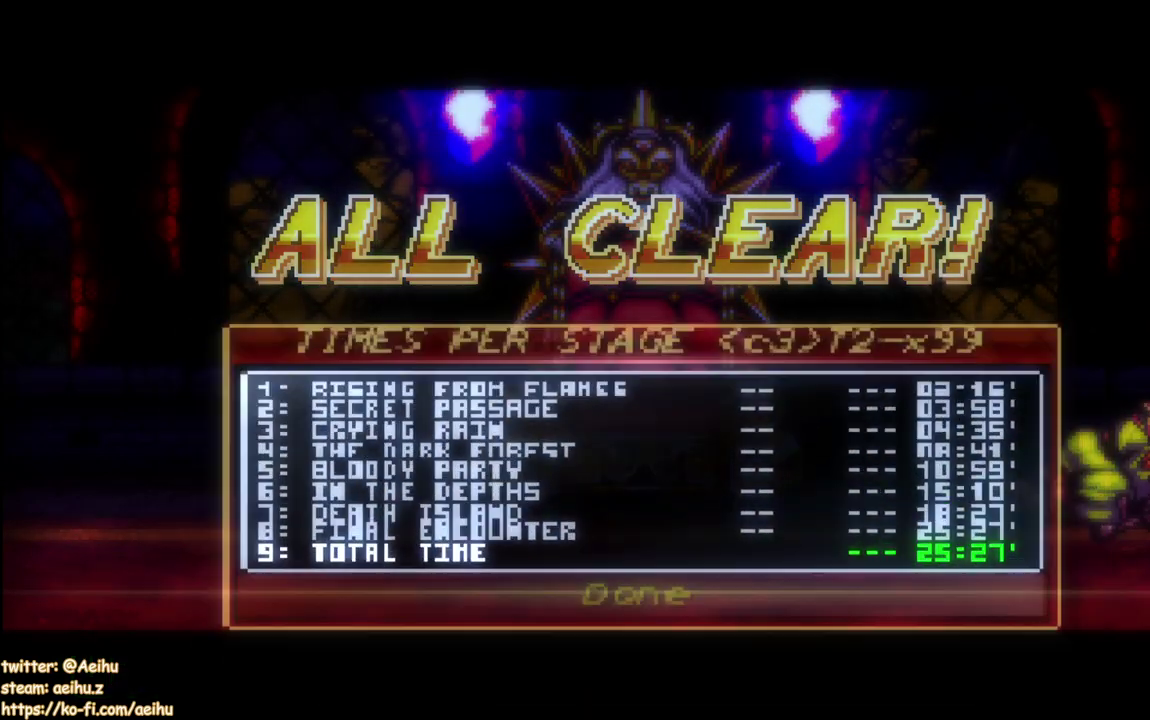
{"buttons": [], "left_stick": "center", "right_stick": "center", "events": []}
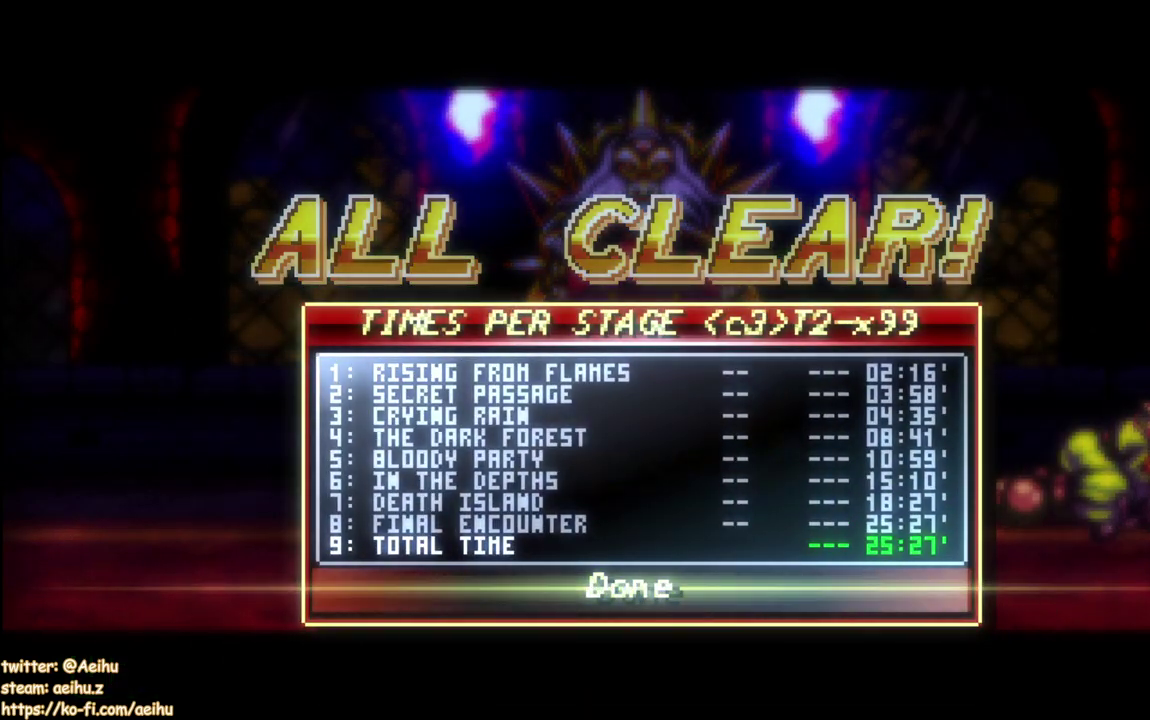
{"buttons": [], "left_stick": "center", "right_stick": "center", "events": []}
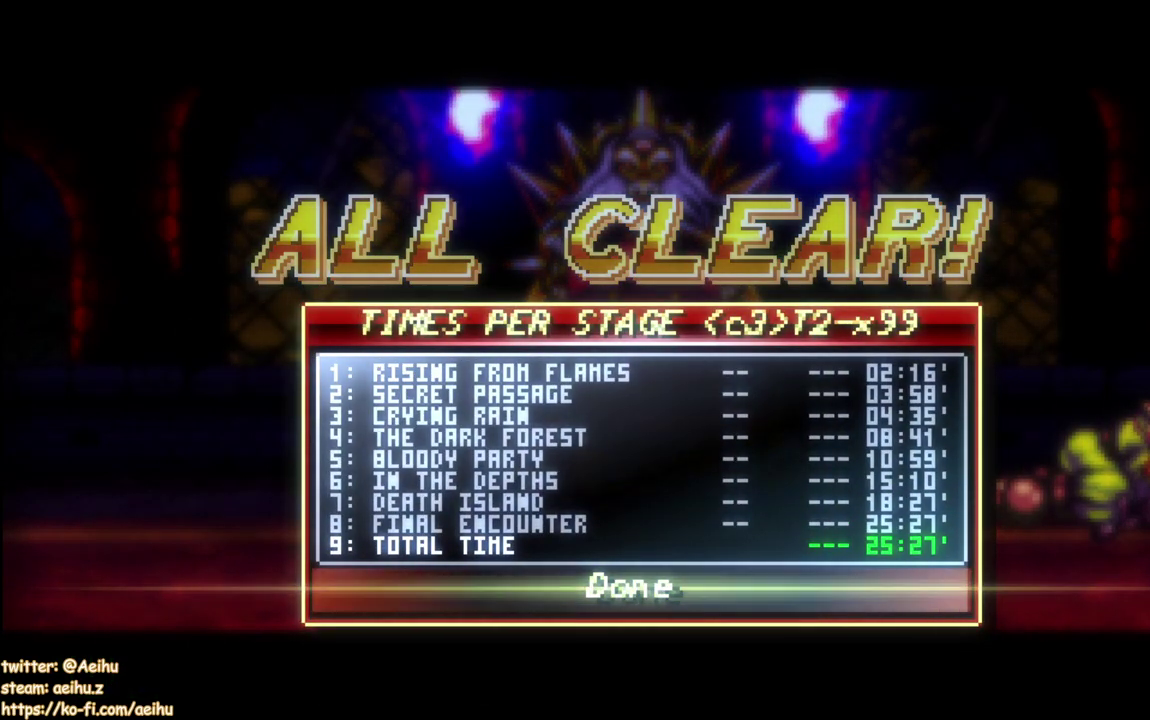
{"buttons": [], "left_stick": "center", "right_stick": "center", "events": []}
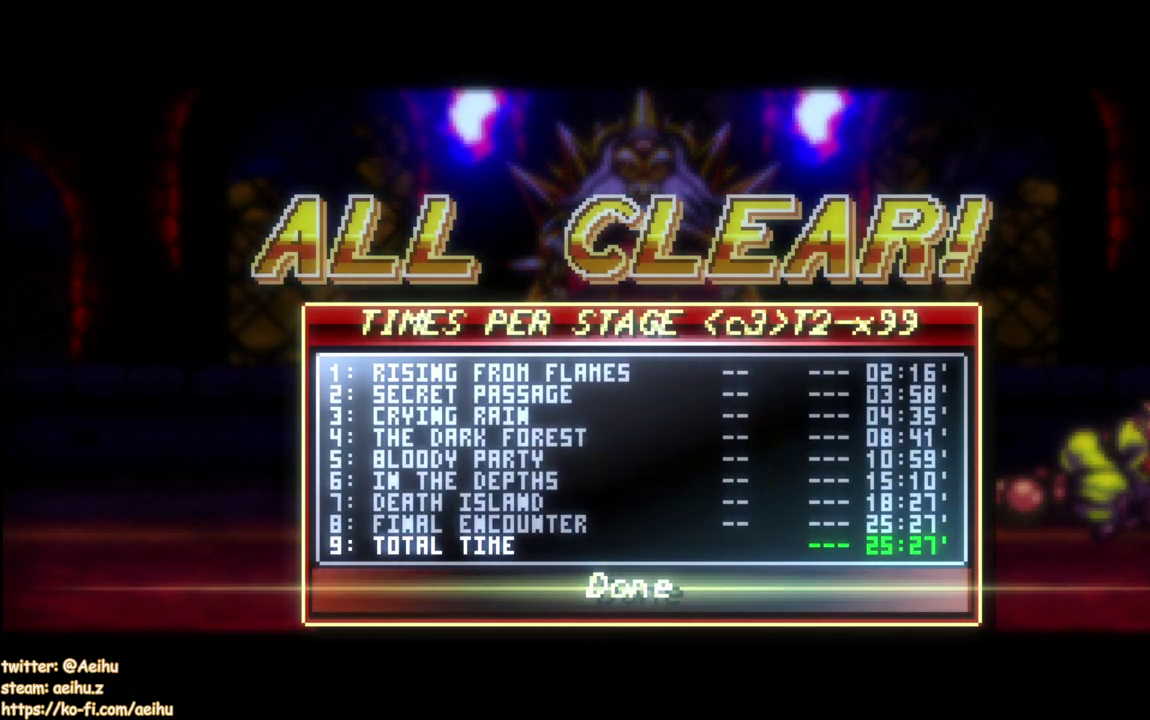
{"buttons": [], "left_stick": "center", "right_stick": "center", "events": []}
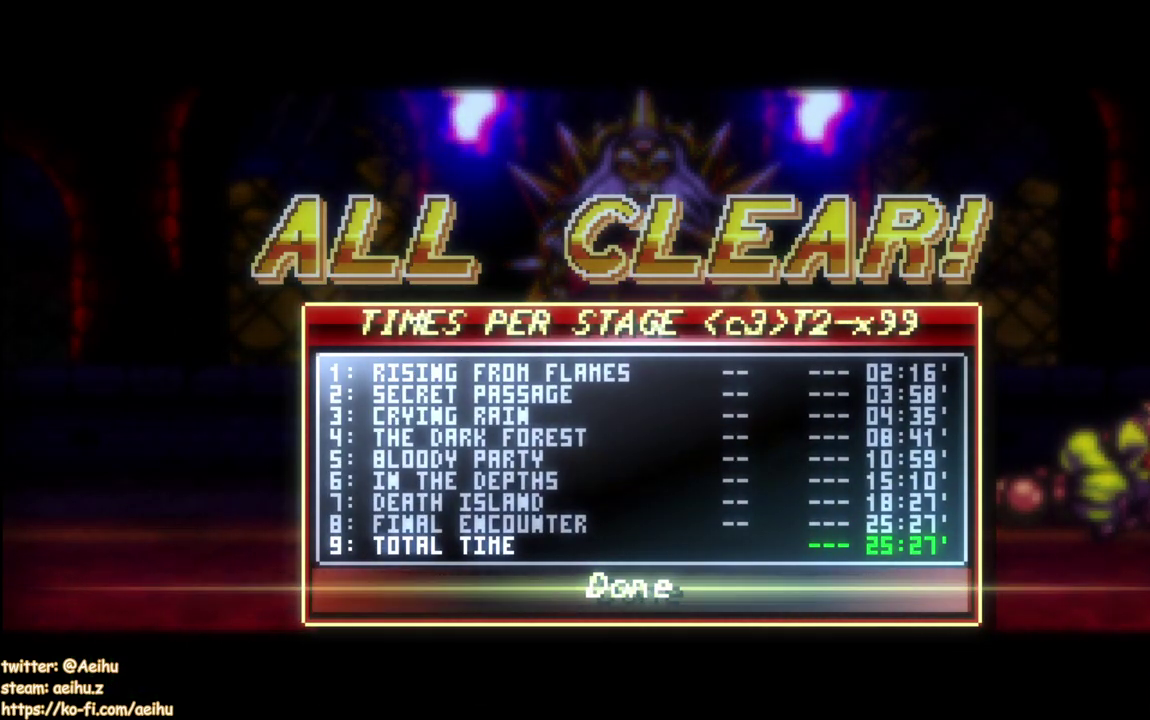
{"buttons": [], "left_stick": "center", "right_stick": "center", "events": []}
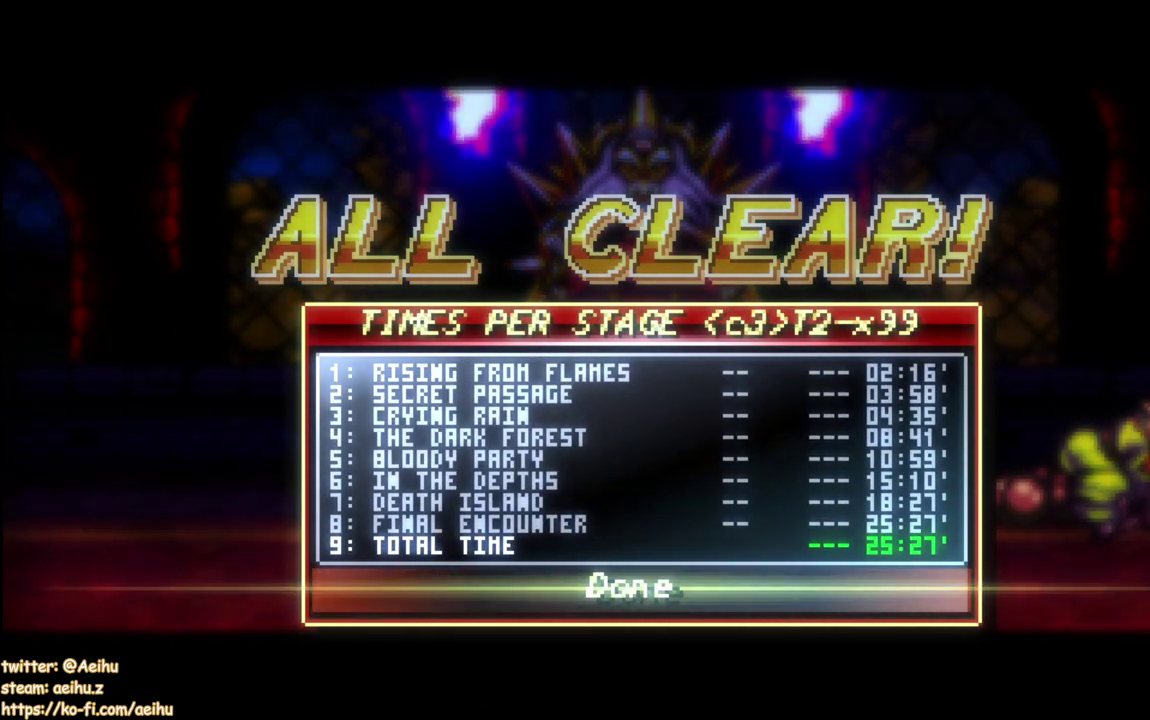
{"buttons": [], "left_stick": "center", "right_stick": "center", "events": [[150, "CROSS", "down"], [150, "SQUARE", "down"], [267, "CROSS", "up"], [267, "SQUARE", "up"]]}
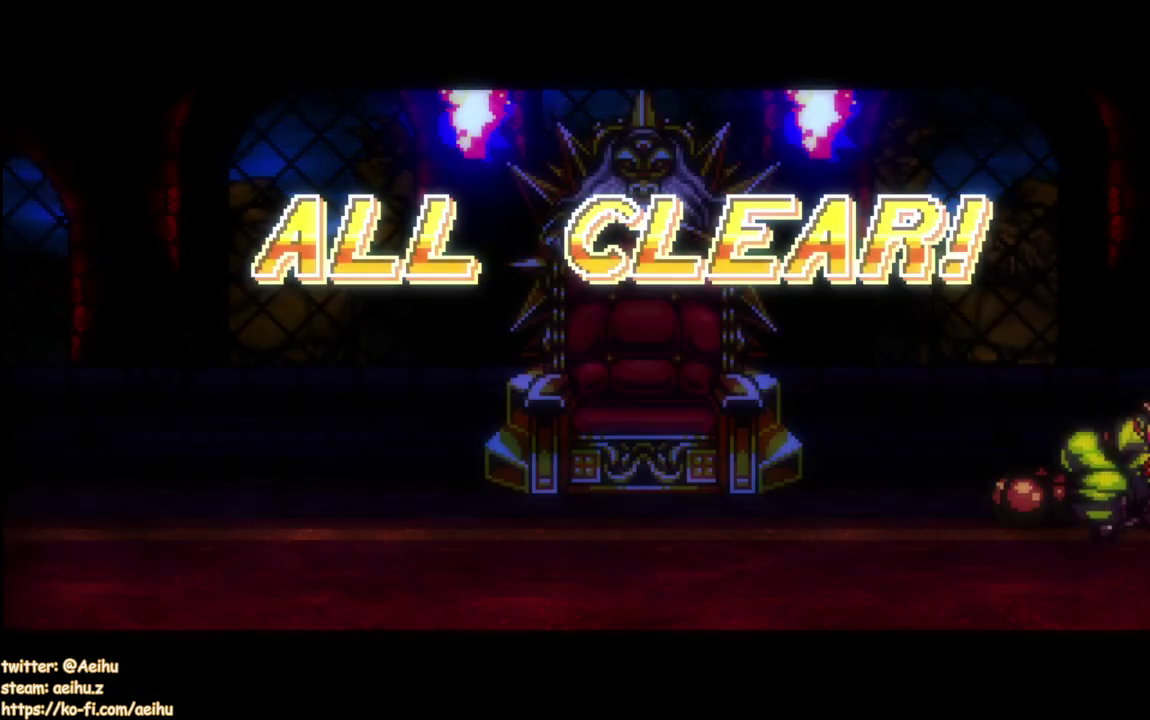
{"buttons": [], "left_stick": "center", "right_stick": "center", "events": []}
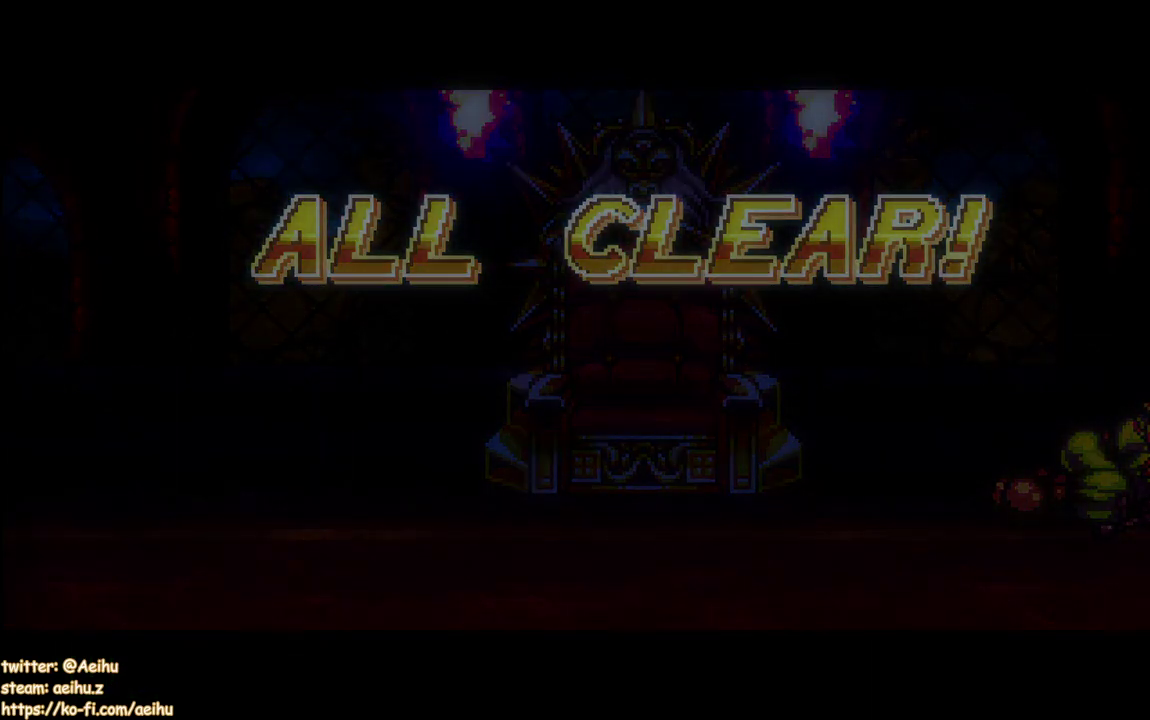
{"buttons": ["CROSS", "SQUARE"], "left_stick": "center", "right_stick": "center", "events": [[417, "CROSS", "down"], [417, "SQUARE", "down"]]}
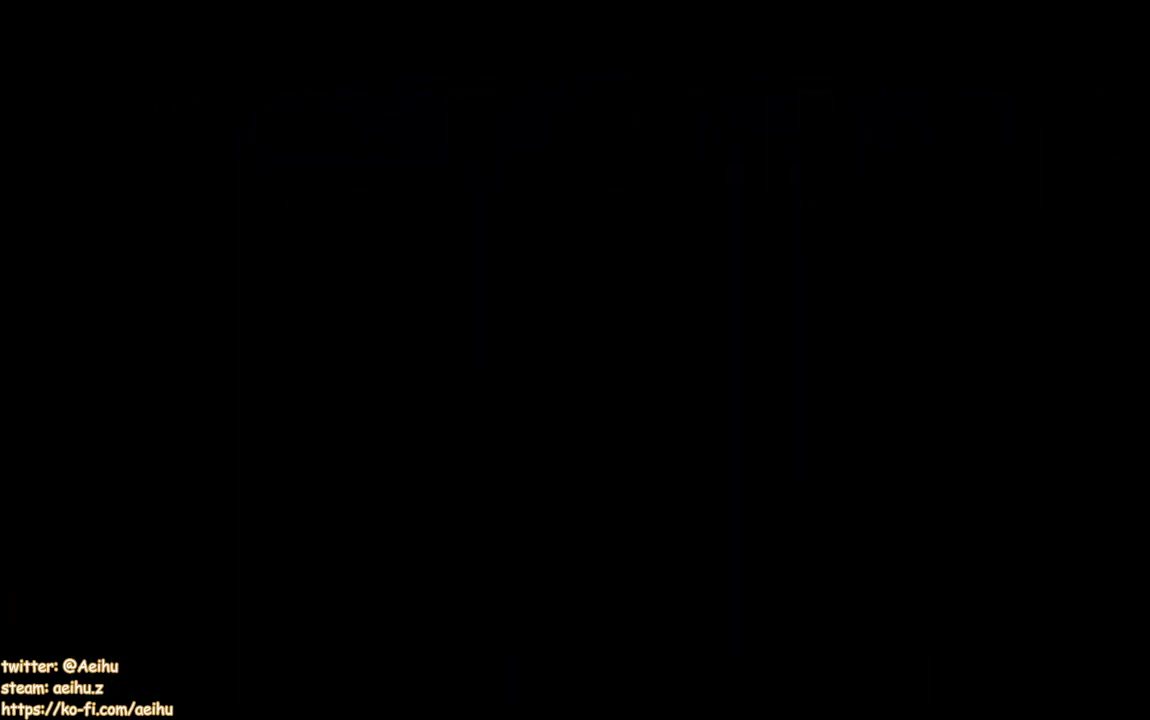
{"buttons": ["CROSS", "SQUARE"], "left_stick": "center", "right_stick": "center", "events": []}
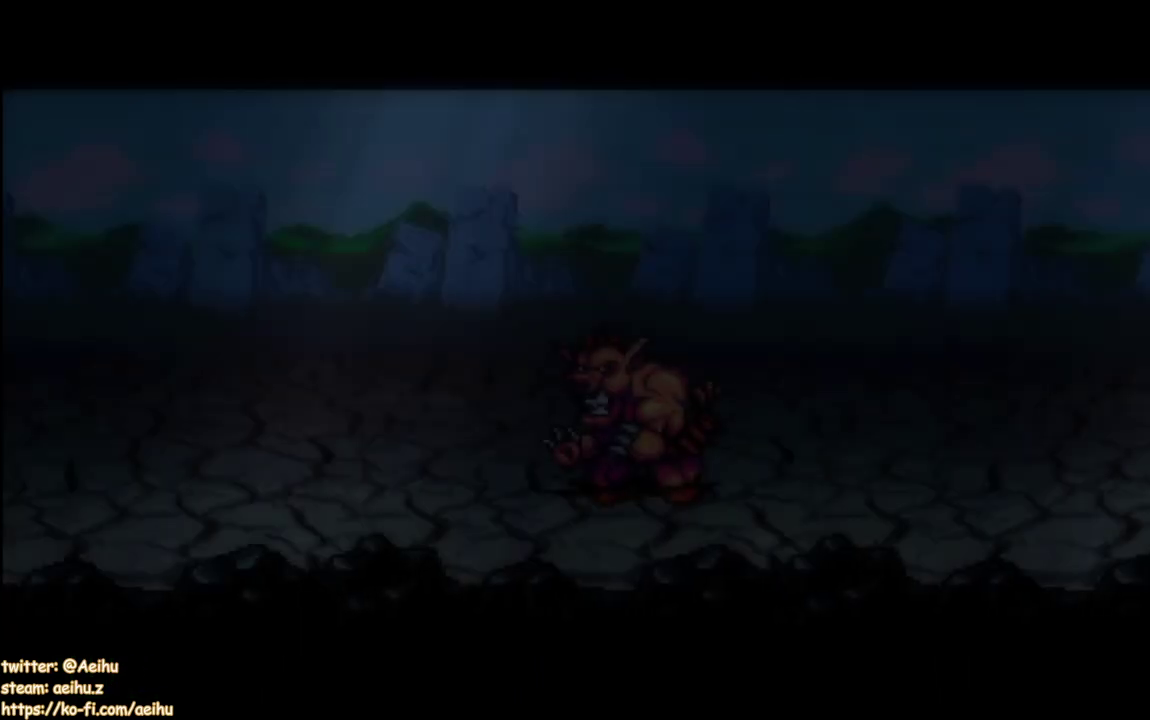
{"buttons": ["CROSS", "SQUARE"], "left_stick": "center", "right_stick": "center", "events": []}
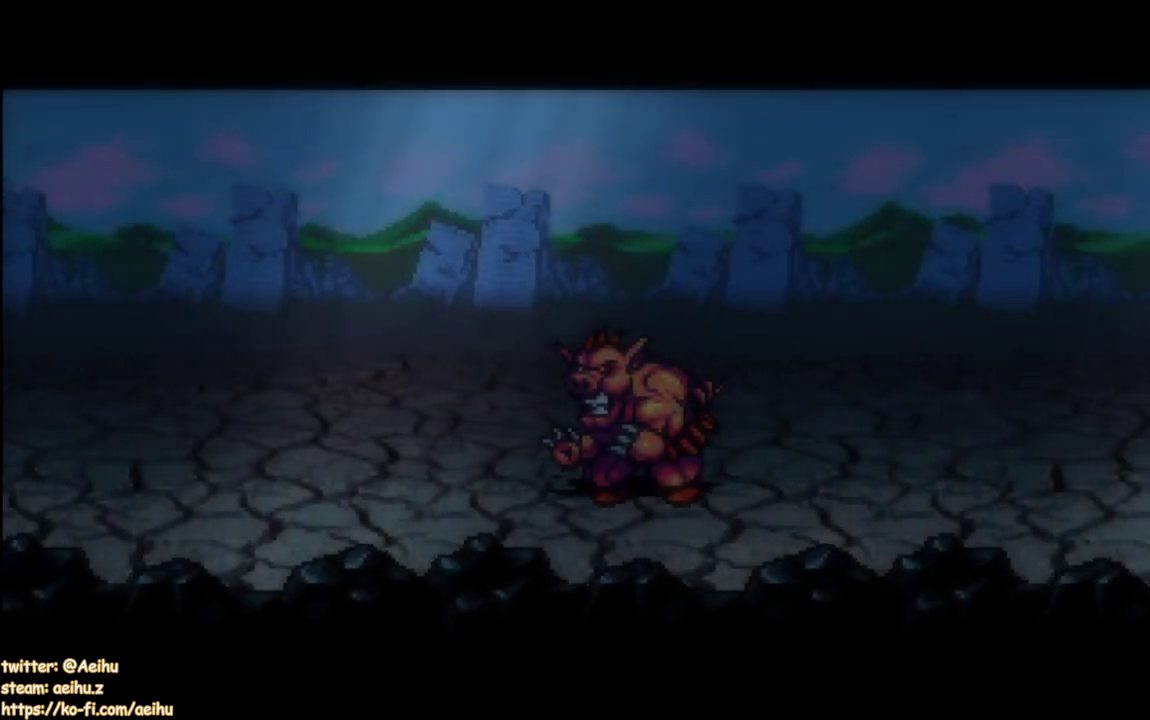
{"buttons": ["CROSS", "SQUARE"], "left_stick": "center", "right_stick": "center", "events": []}
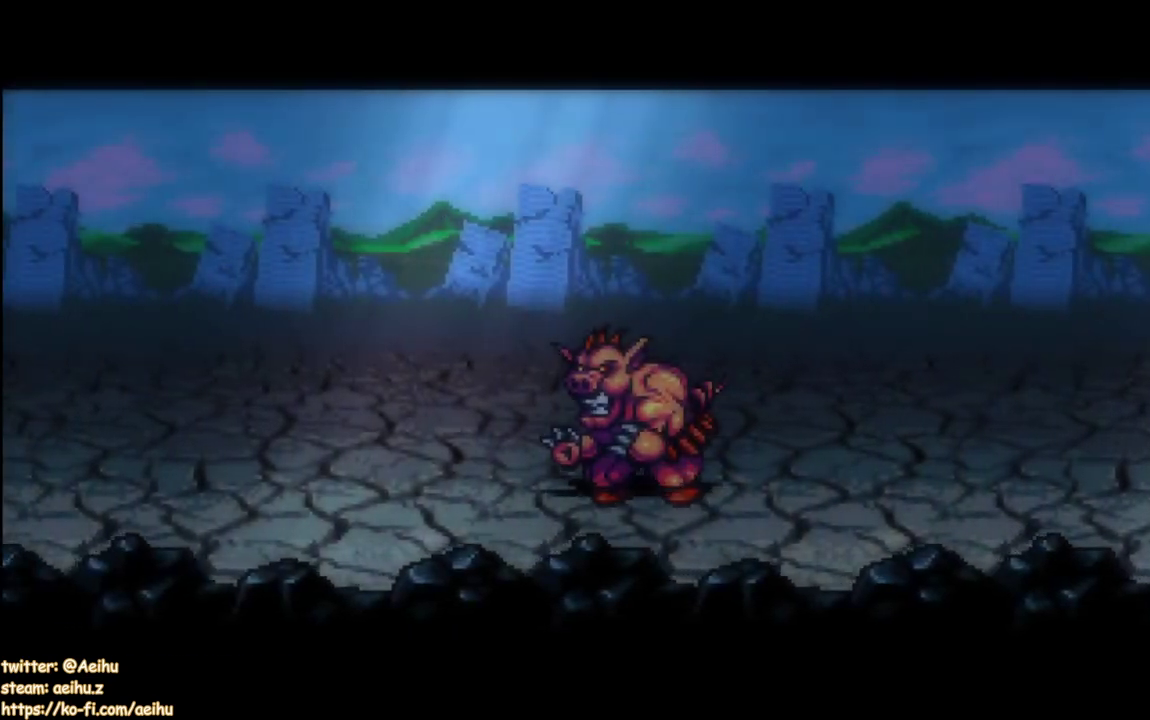
{"buttons": ["CROSS", "SQUARE"], "left_stick": "center", "right_stick": "center", "events": []}
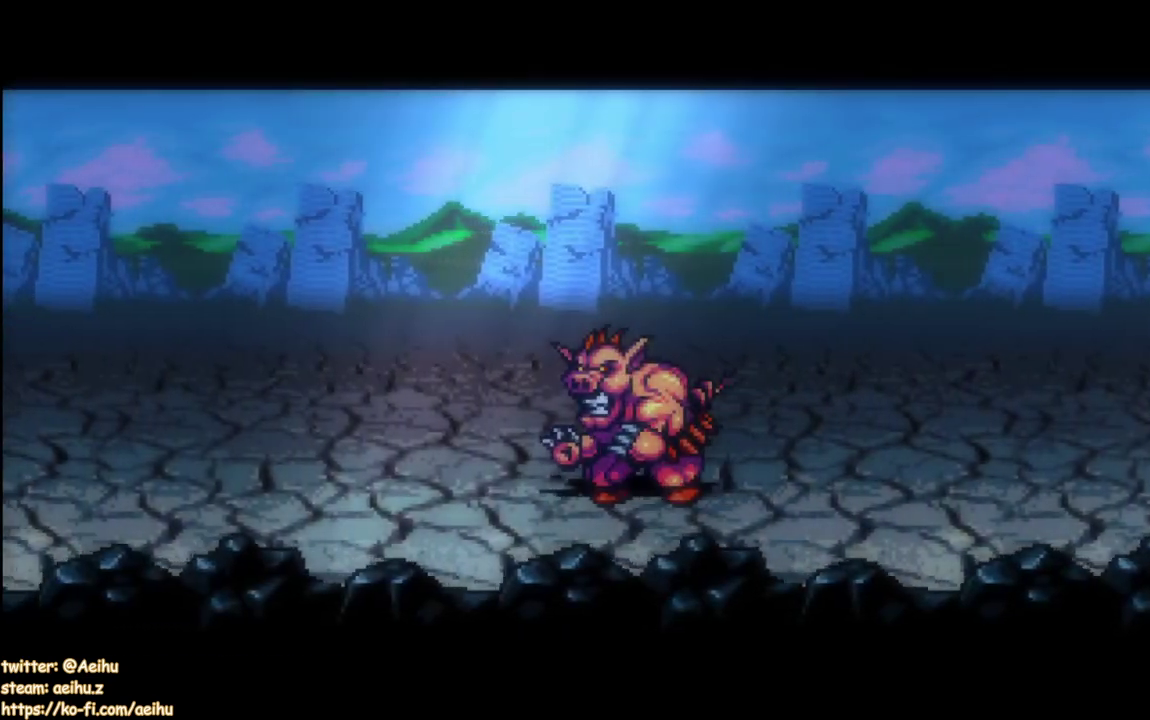
{"buttons": ["CROSS", "SQUARE"], "left_stick": "center", "right_stick": "center", "events": []}
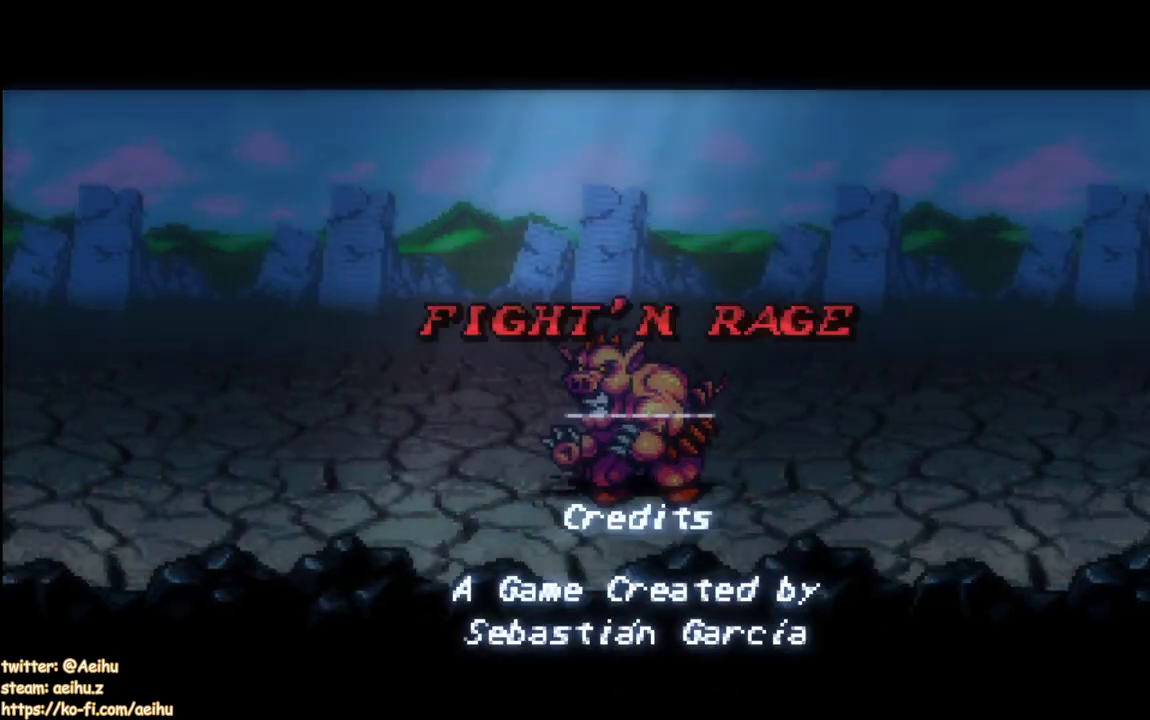
{"buttons": ["CROSS", "SQUARE"], "left_stick": "center", "right_stick": "center", "events": []}
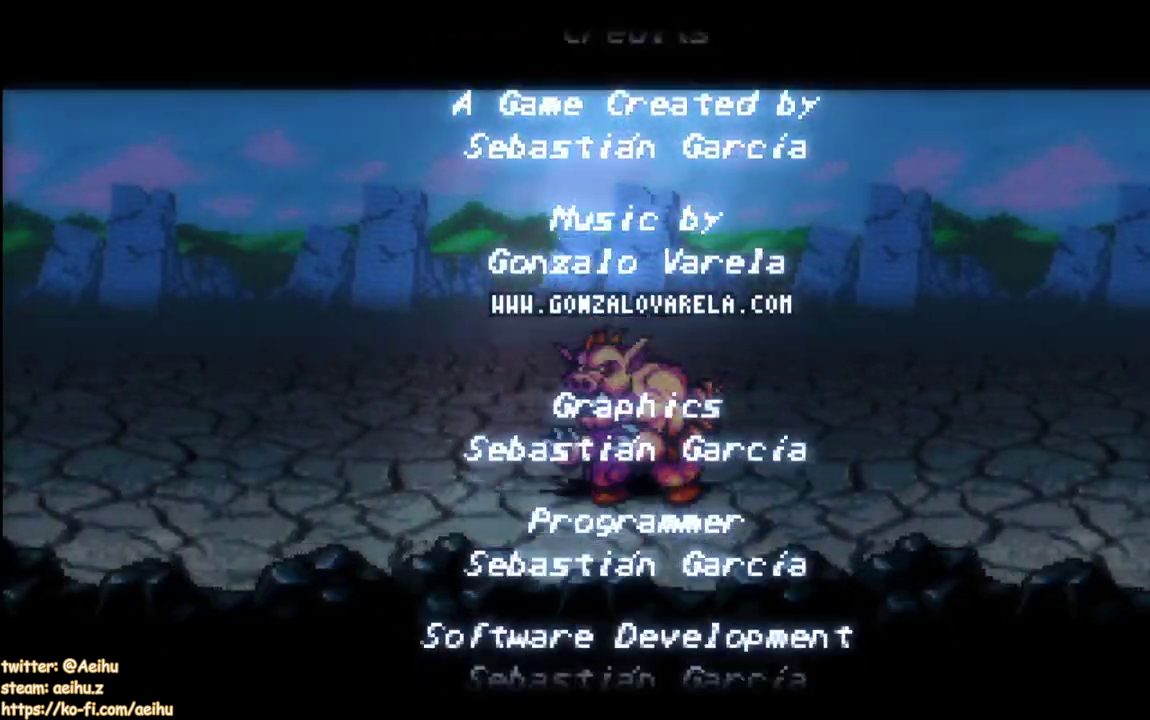
{"buttons": ["CROSS", "SQUARE"], "left_stick": "center", "right_stick": "center", "events": []}